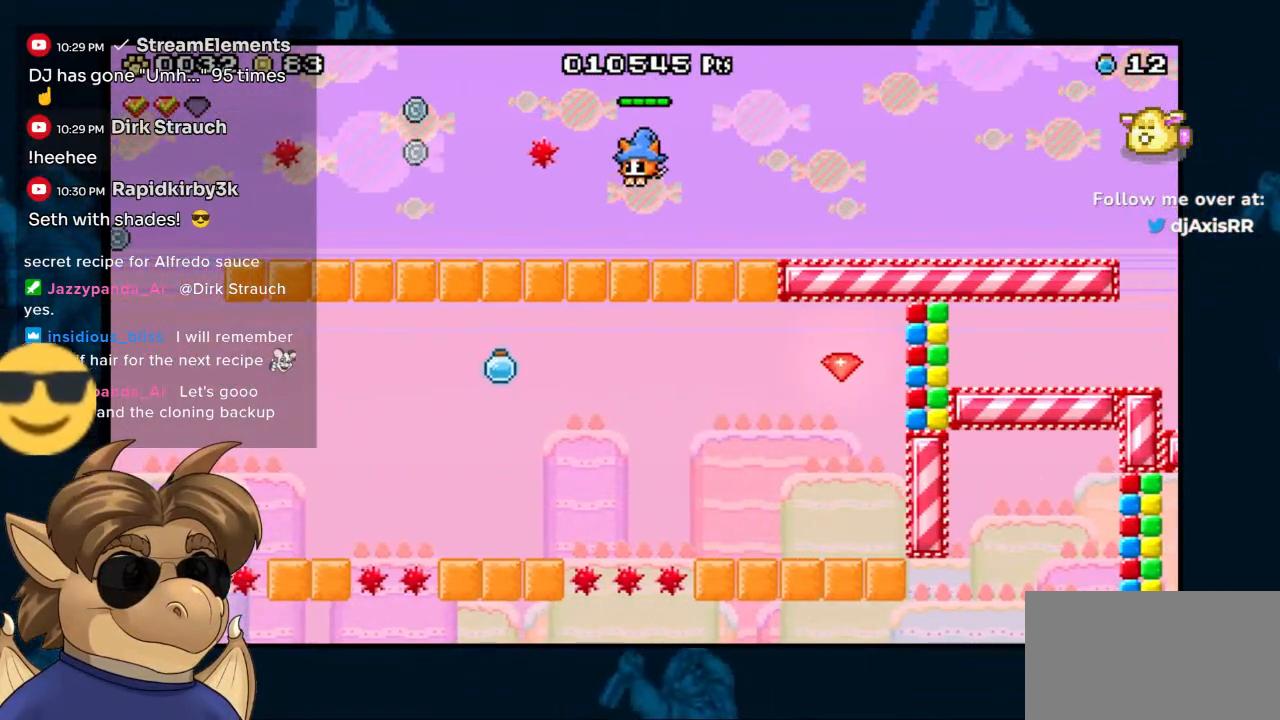
Gameplay with a controller (Nintendo layout); each line is a JSON object with the inputs held at the frame after it. "events" lists button and stick changes between this image and that frame as [ms after this image, input, new state], when the widget could be followed in between. Not read: DPAD_LEFT DPAD_UP L1 L2 L3 R1 R2 R3 START Z.
{"buttons": ["B"], "left_stick": "center", "right_stick": "center", "events": [[183, "B", "up"], [267, "B", "down"]]}
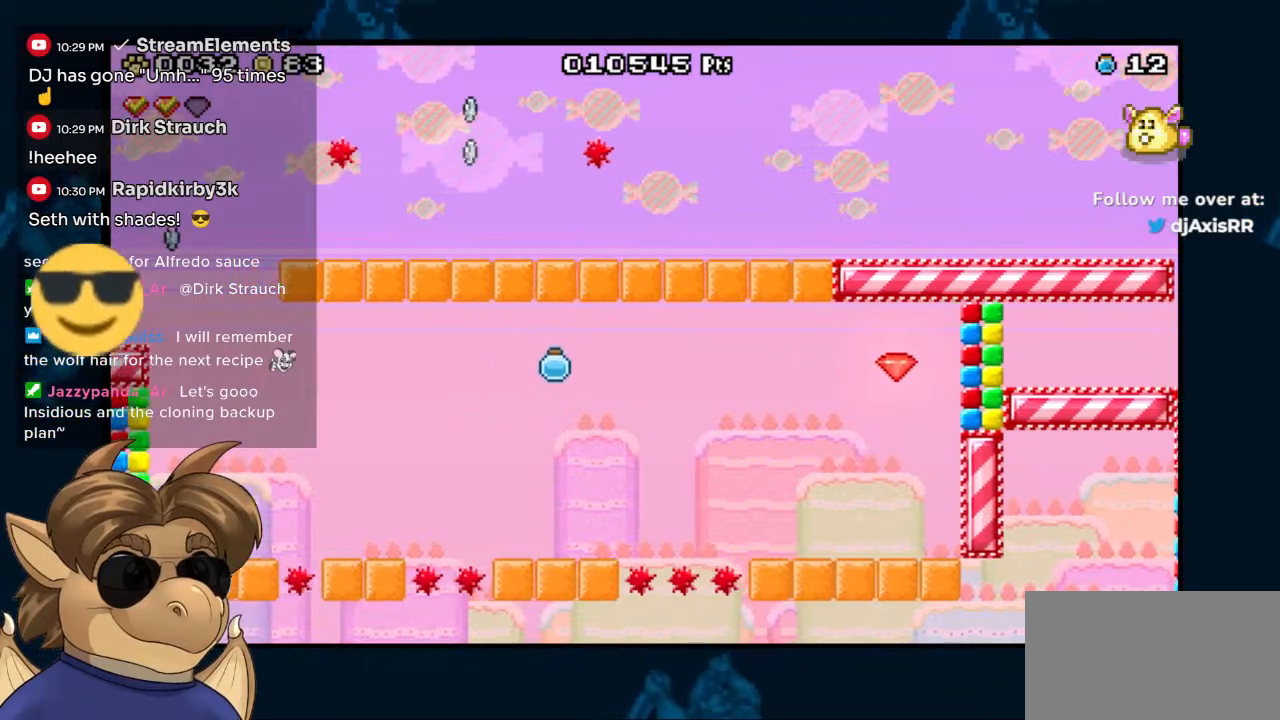
{"buttons": [], "left_stick": "center", "right_stick": "center", "events": [[283, "B", "up"]]}
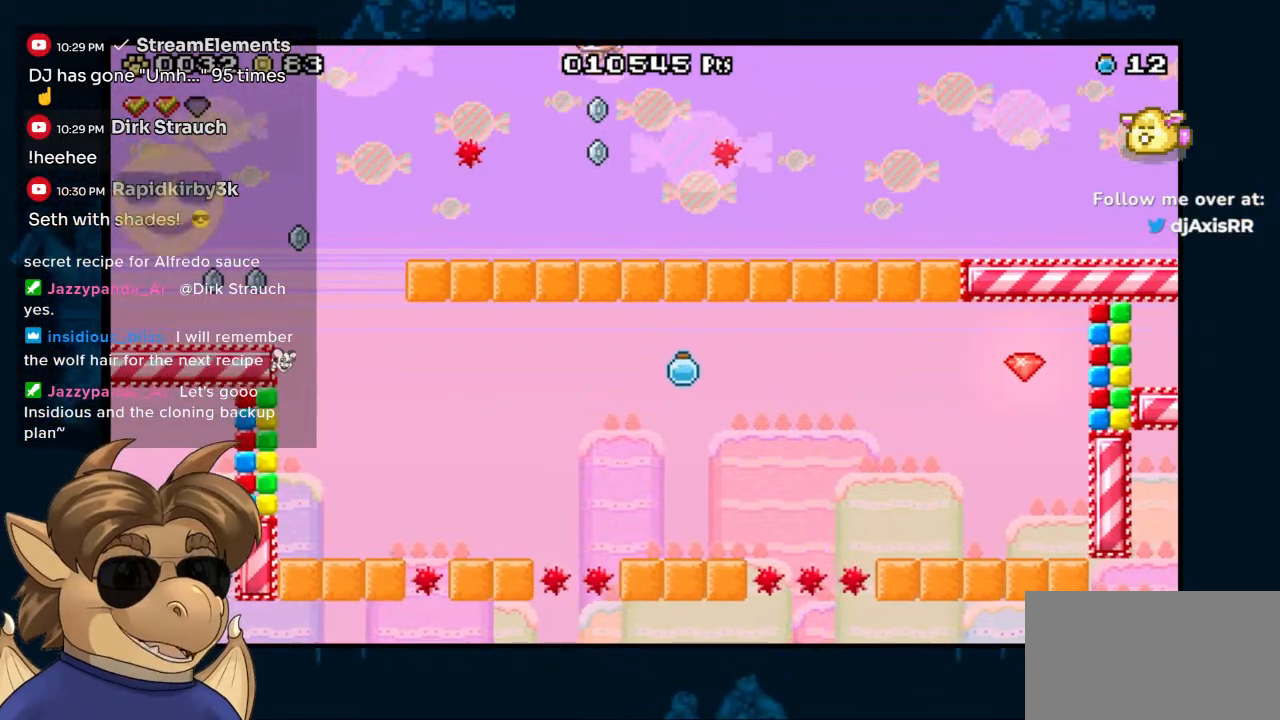
{"buttons": [], "left_stick": "center", "right_stick": "center", "events": []}
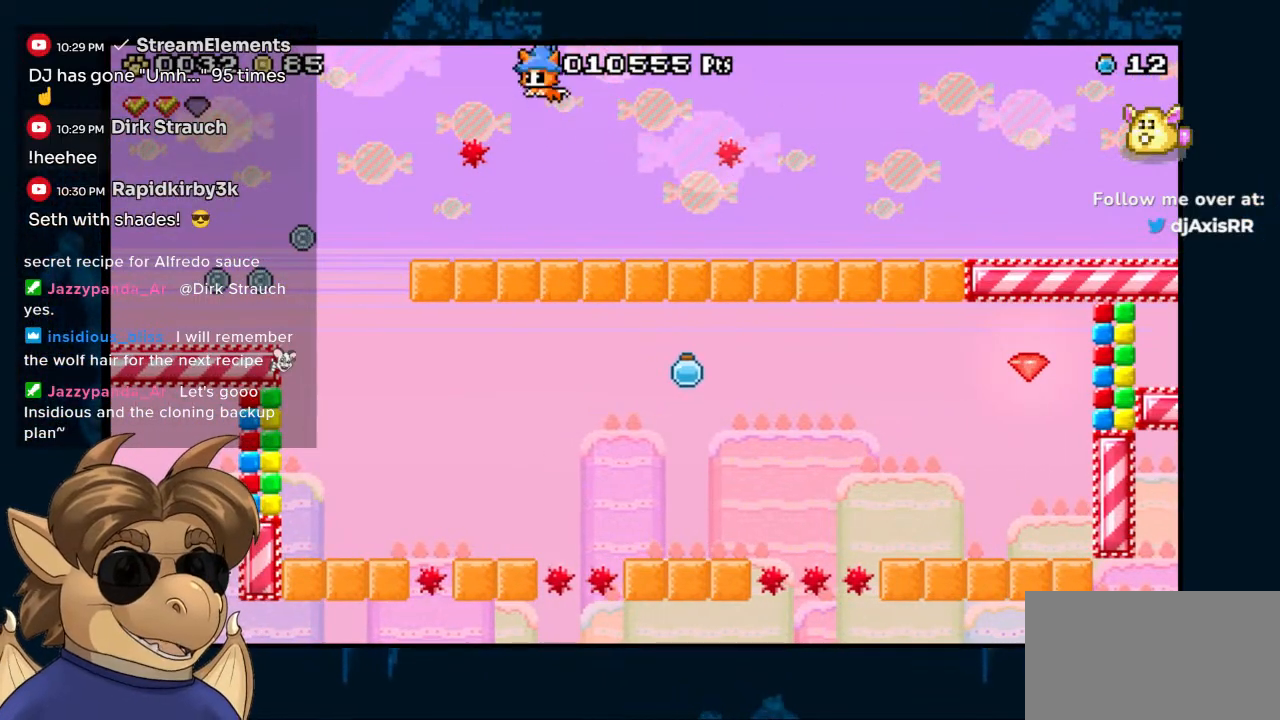
{"buttons": ["B"], "left_stick": "center", "right_stick": "center", "events": [[450, "B", "down"]]}
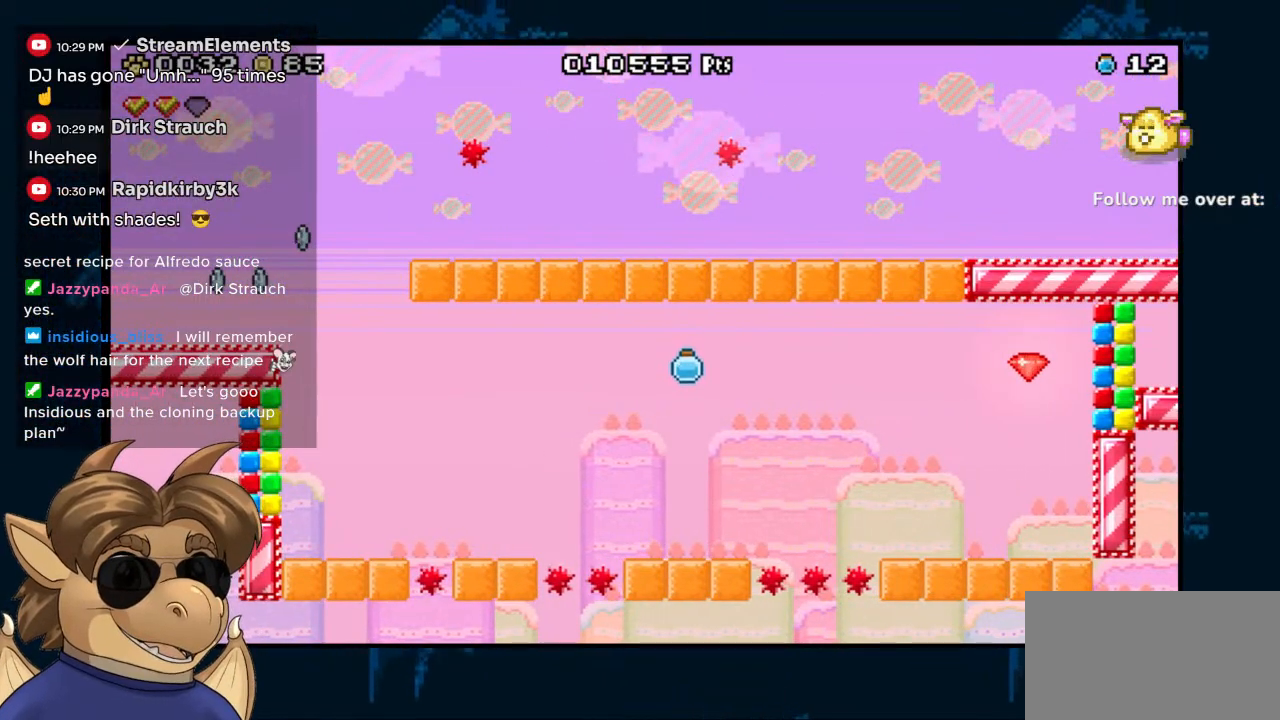
{"buttons": [], "left_stick": "center", "right_stick": "center", "events": [[217, "B", "up"]]}
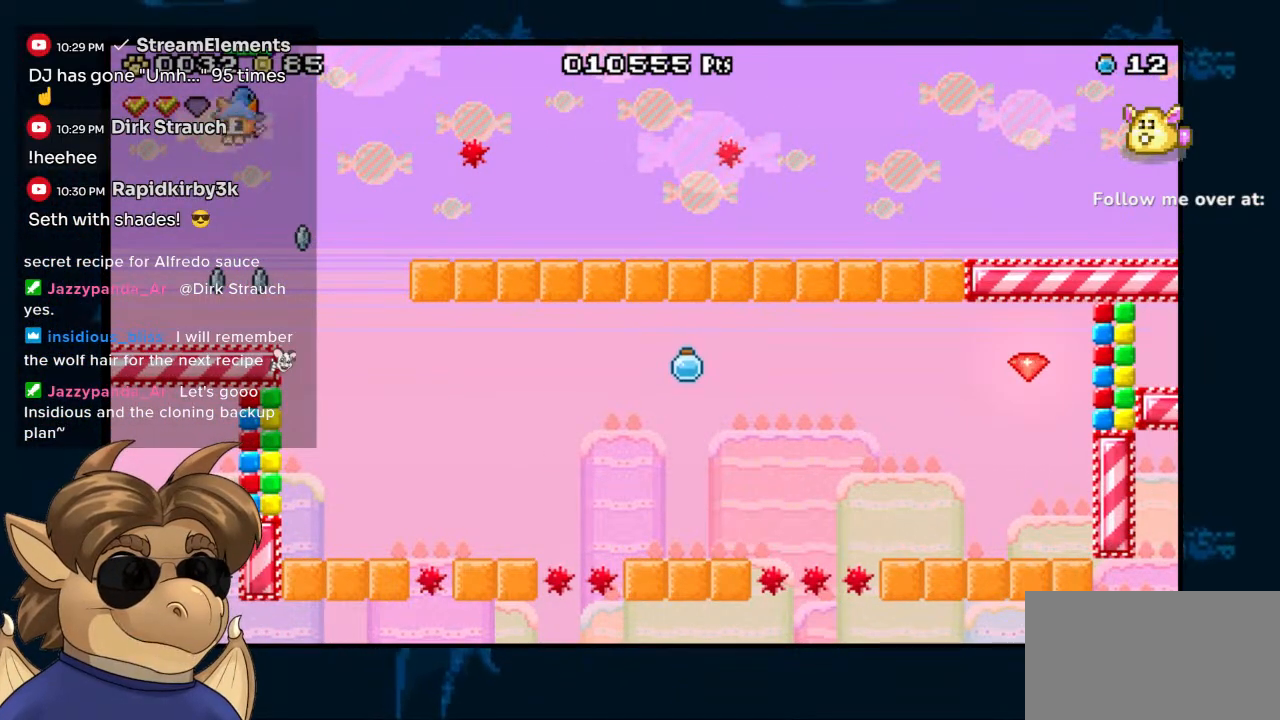
{"buttons": ["B", "DPAD_RIGHT"], "left_stick": "center", "right_stick": "center", "events": [[283, "DPAD_RIGHT", "down"], [450, "B", "down"]]}
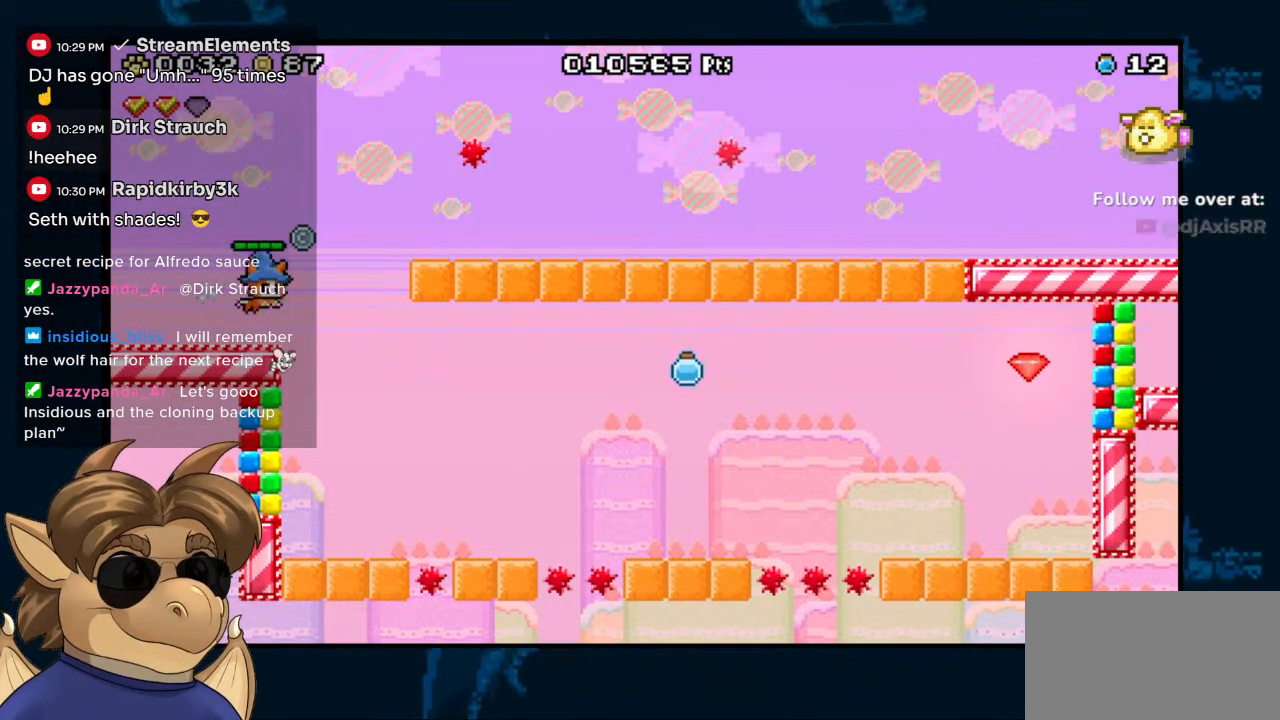
{"buttons": [], "left_stick": "center", "right_stick": "center", "events": [[50, "B", "up"], [183, "DPAD_RIGHT", "up"], [350, "DPAD_RIGHT", "down"], [467, "DPAD_RIGHT", "up"]]}
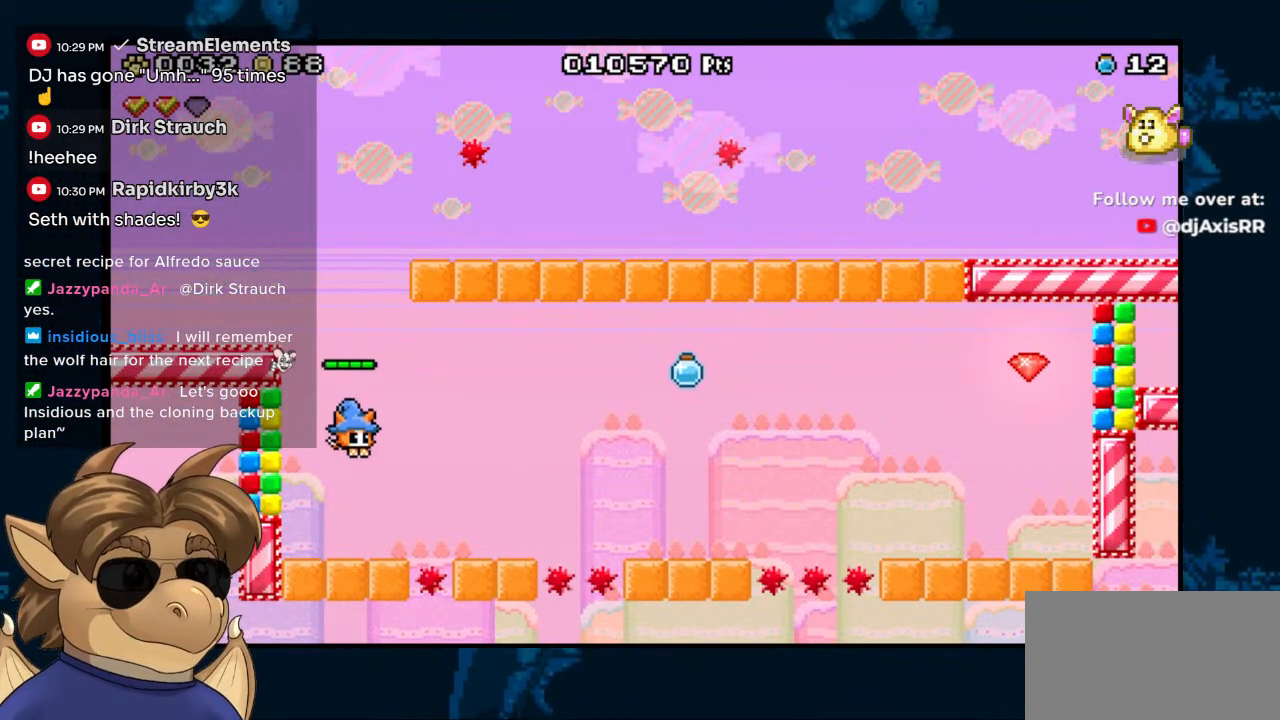
{"buttons": ["B", "DPAD_RIGHT"], "left_stick": "center", "right_stick": "center", "events": [[67, "DPAD_RIGHT", "down"], [167, "B", "down"]]}
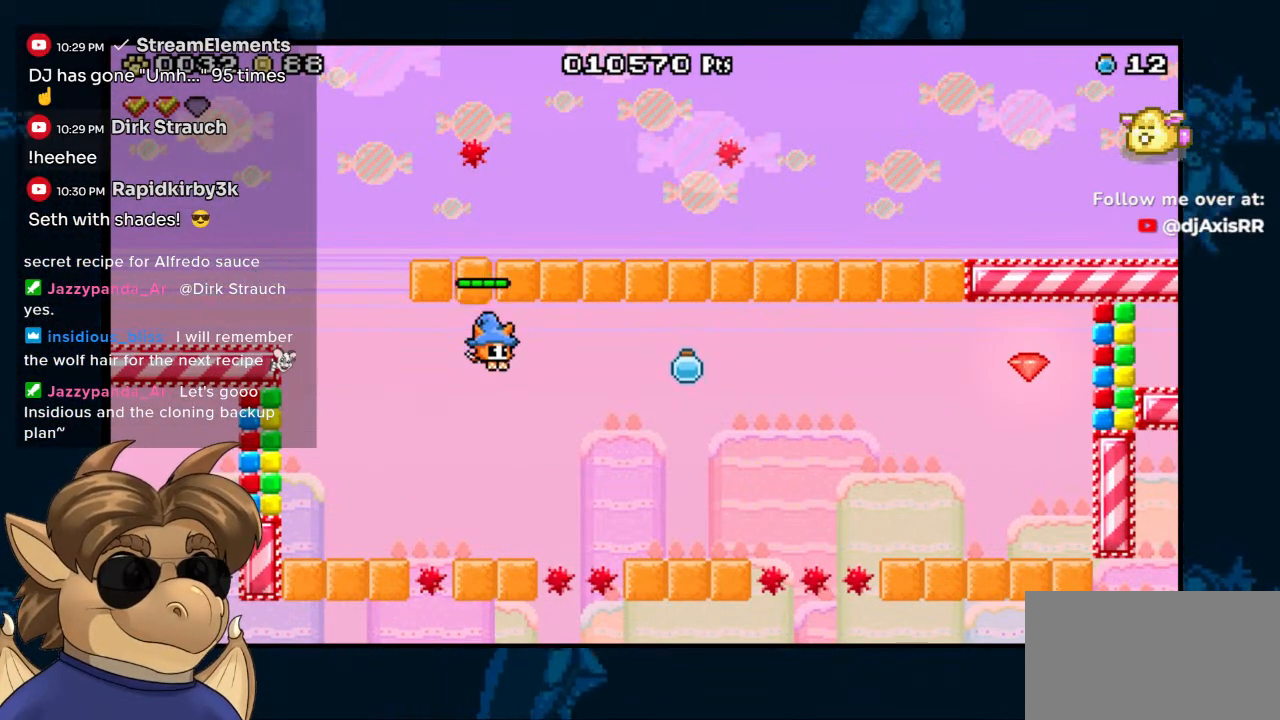
{"buttons": [], "left_stick": "center", "right_stick": "center"}
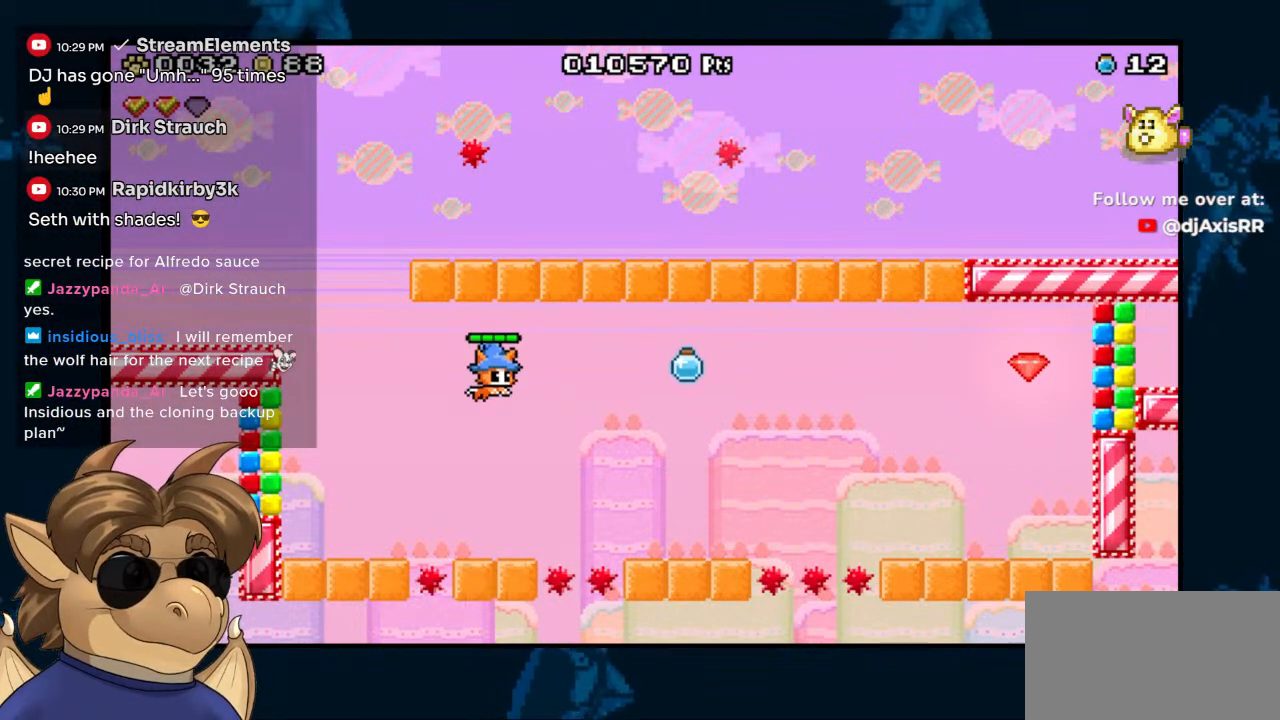
{"buttons": ["B", "DPAD_RIGHT"], "left_stick": "center", "right_stick": "center", "events": [[300, "DPAD_RIGHT", "down"], [467, "B", "down"]]}
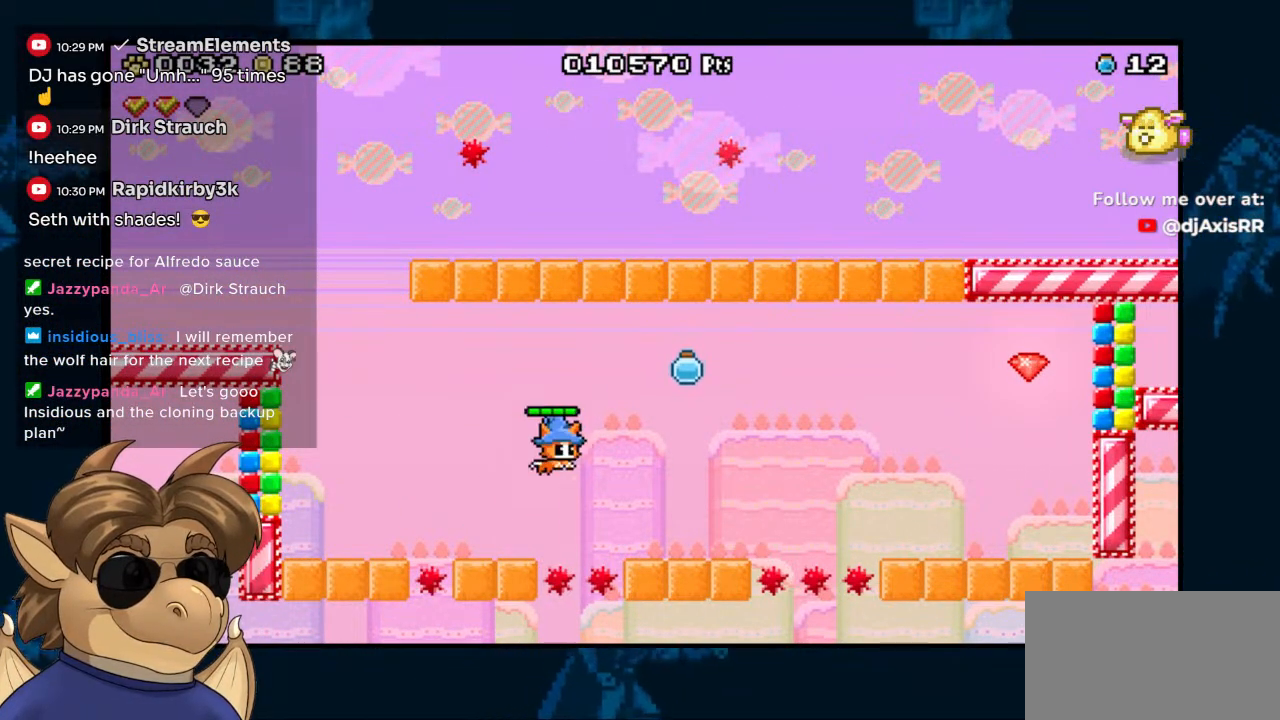
{"buttons": [], "left_stick": "center", "right_stick": "center", "events": [[333, "B", "up"], [450, "DPAD_RIGHT", "up"]]}
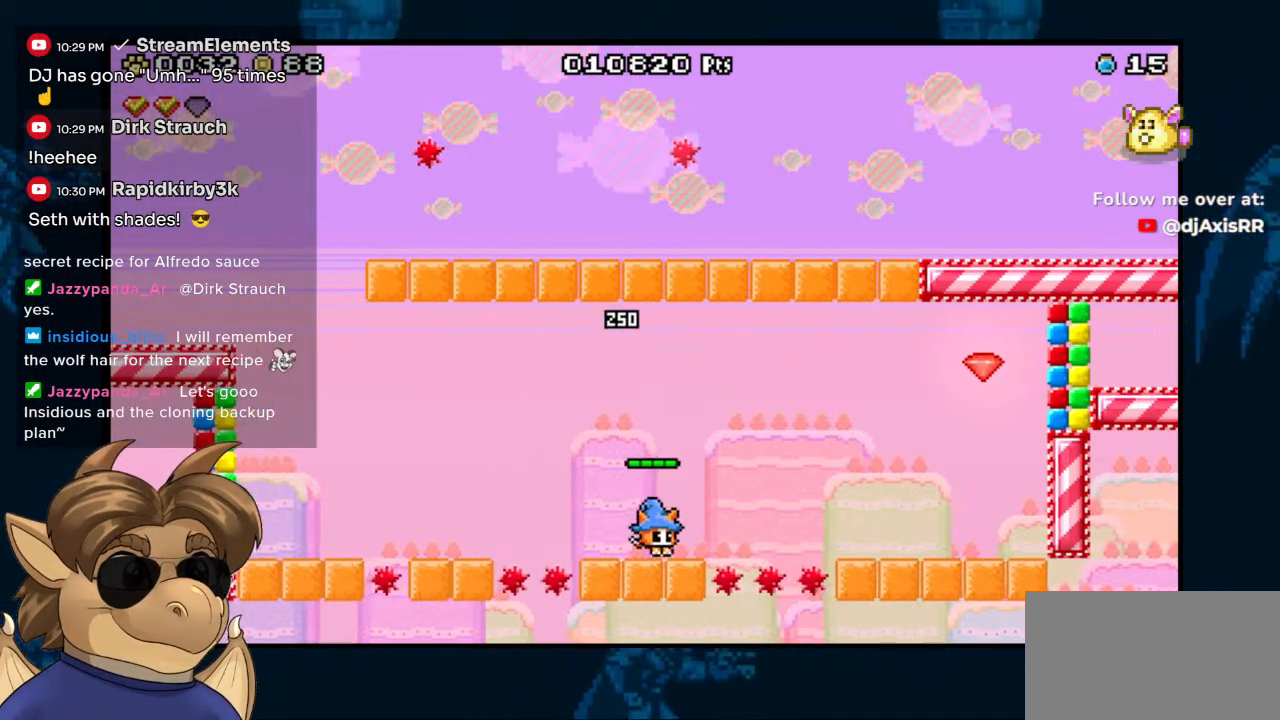
{"buttons": [], "left_stick": "center", "right_stick": "center", "events": [[183, "DPAD_RIGHT", "down"], [300, "DPAD_RIGHT", "up"]]}
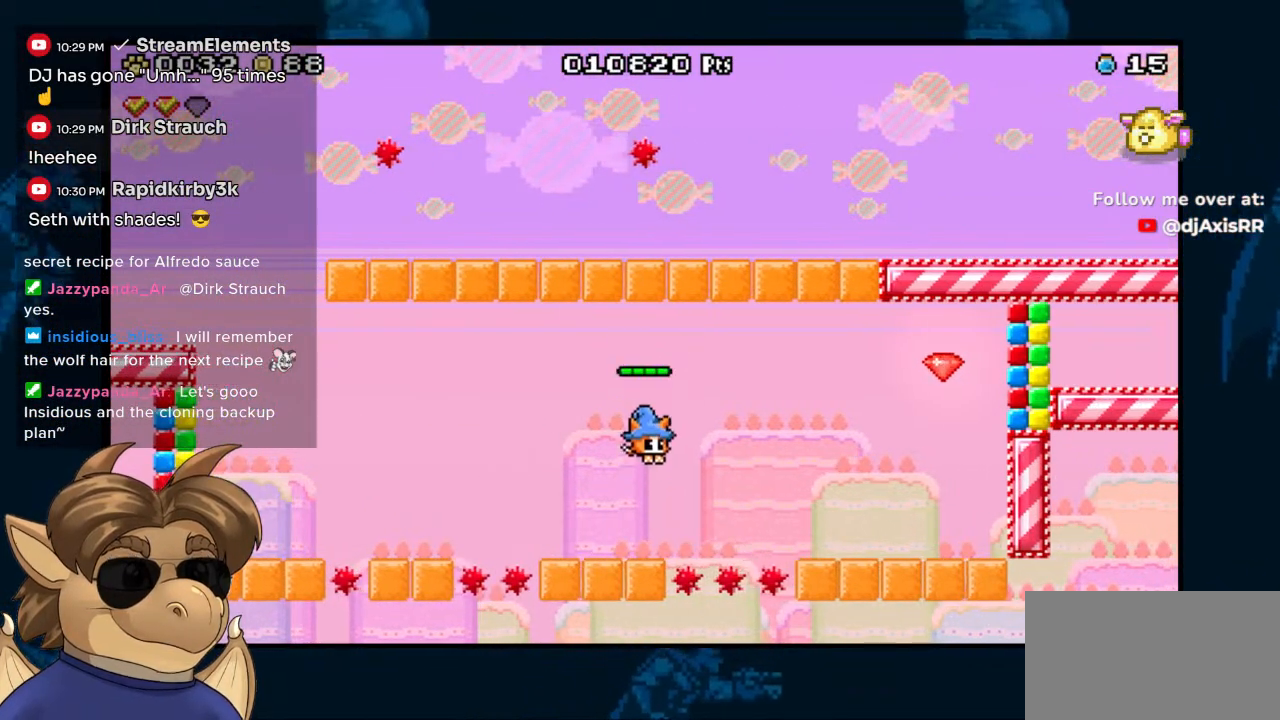
{"buttons": ["B", "DPAD_RIGHT"], "left_stick": "center", "right_stick": "center", "events": [[183, "DPAD_RIGHT", "down"], [250, "B", "down"]]}
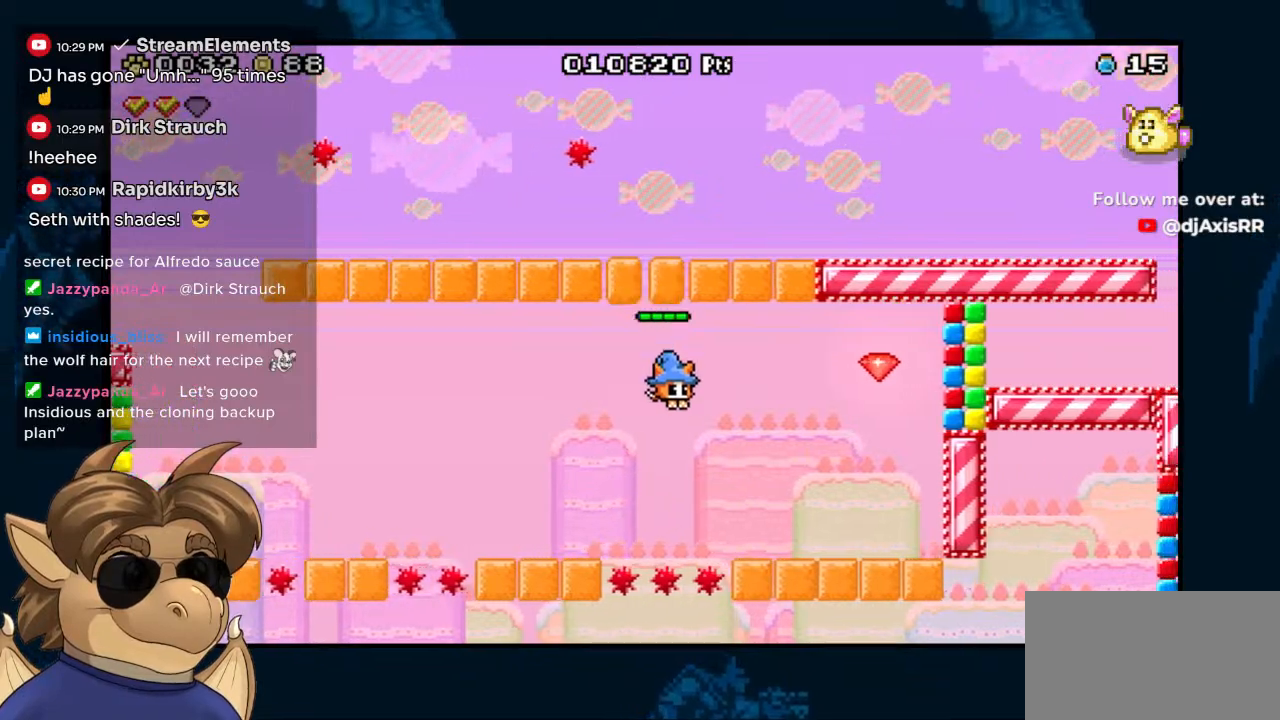
{"buttons": ["DPAD_RIGHT"], "left_stick": "center", "right_stick": "center", "events": [[383, "B", "up"]]}
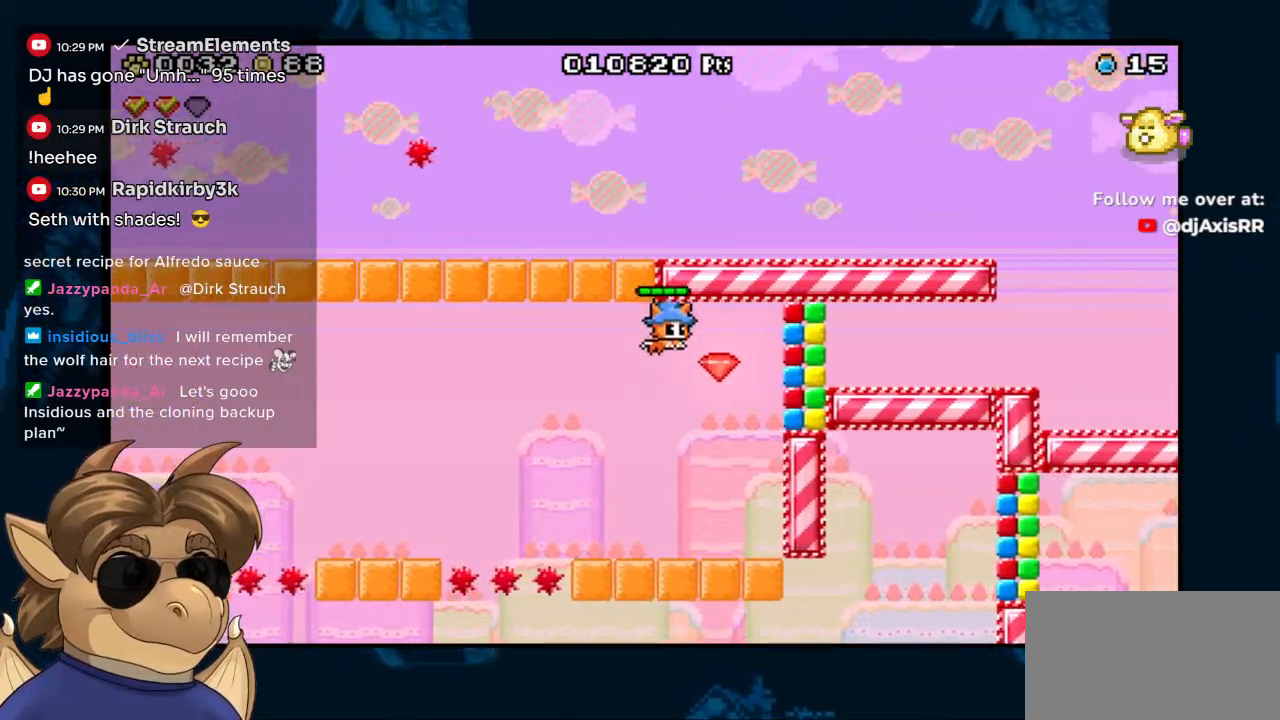
{"buttons": [], "left_stick": "center", "right_stick": "center"}
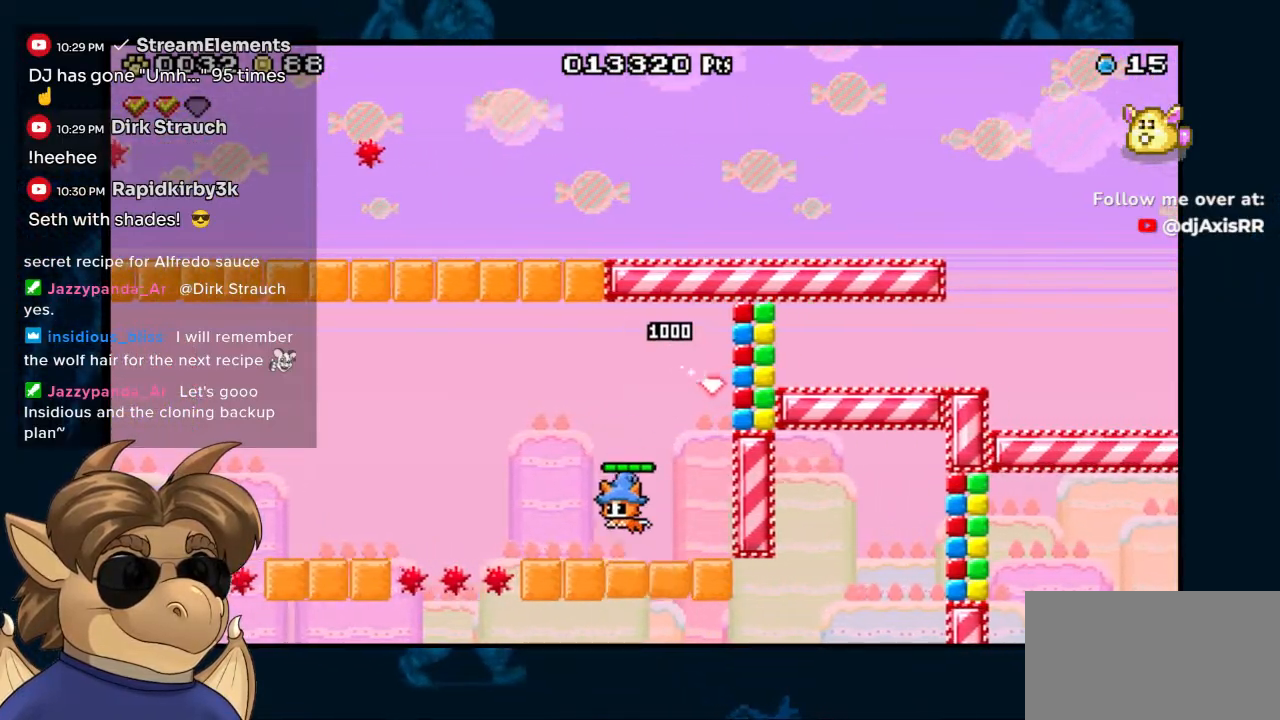
{"buttons": [], "left_stick": "center", "right_stick": "center", "events": []}
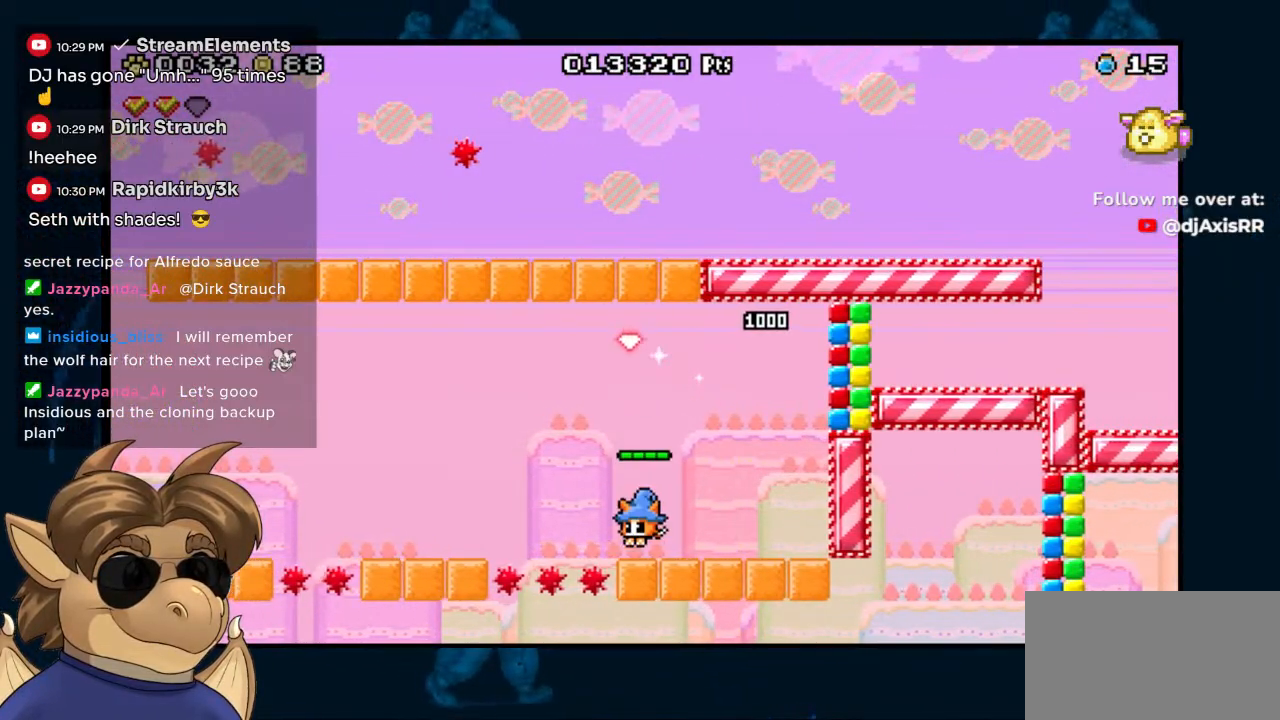
{"buttons": [], "left_stick": "center", "right_stick": "center", "events": []}
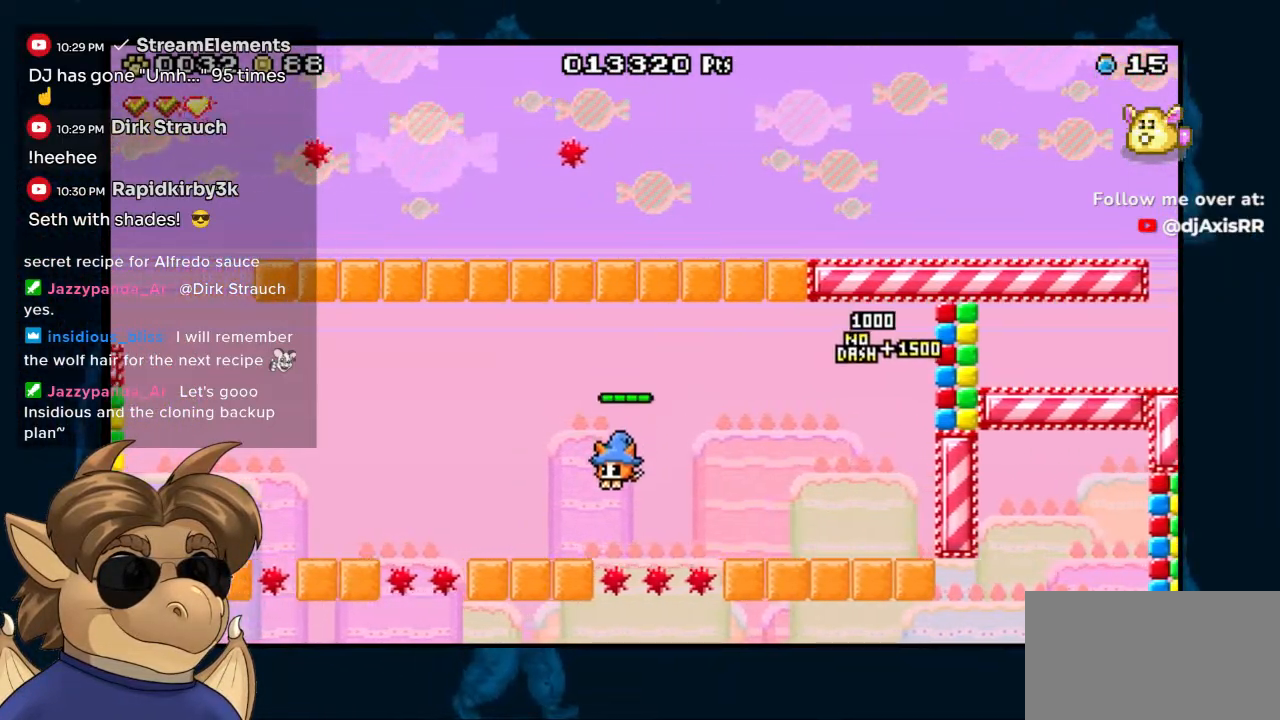
{"buttons": [], "left_stick": "center", "right_stick": "center", "events": []}
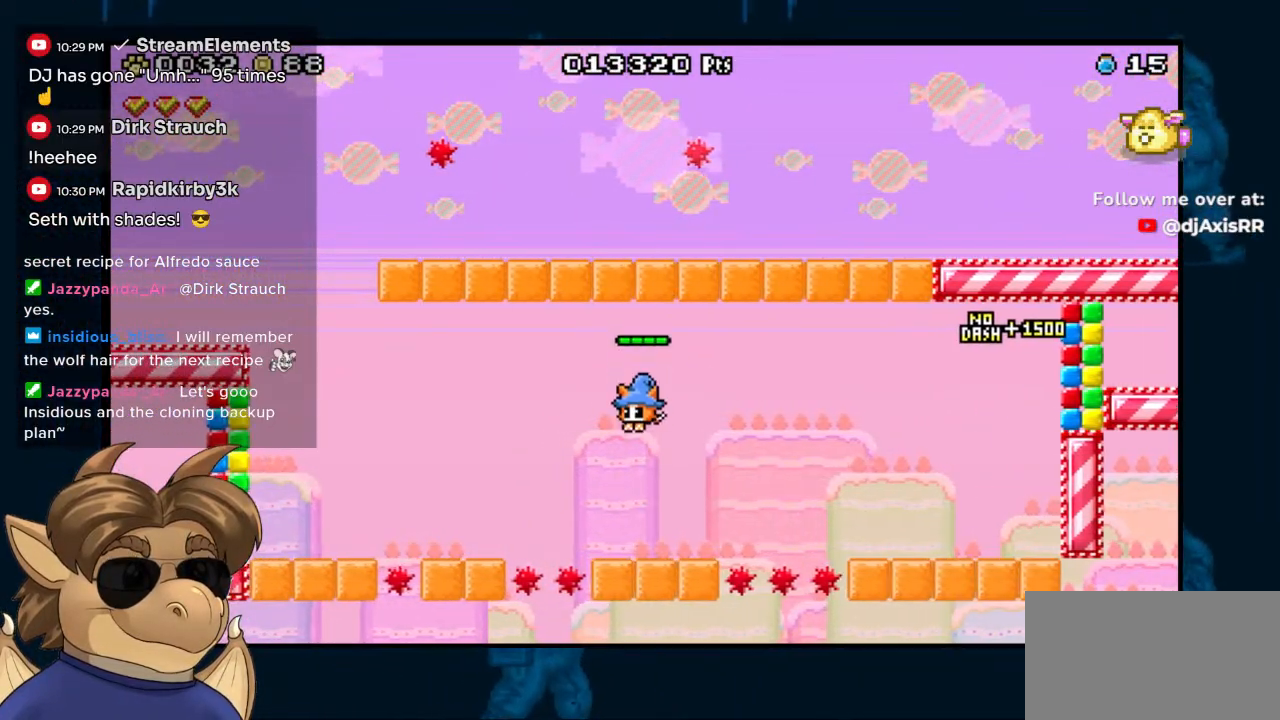
{"buttons": [], "left_stick": "center", "right_stick": "center", "events": []}
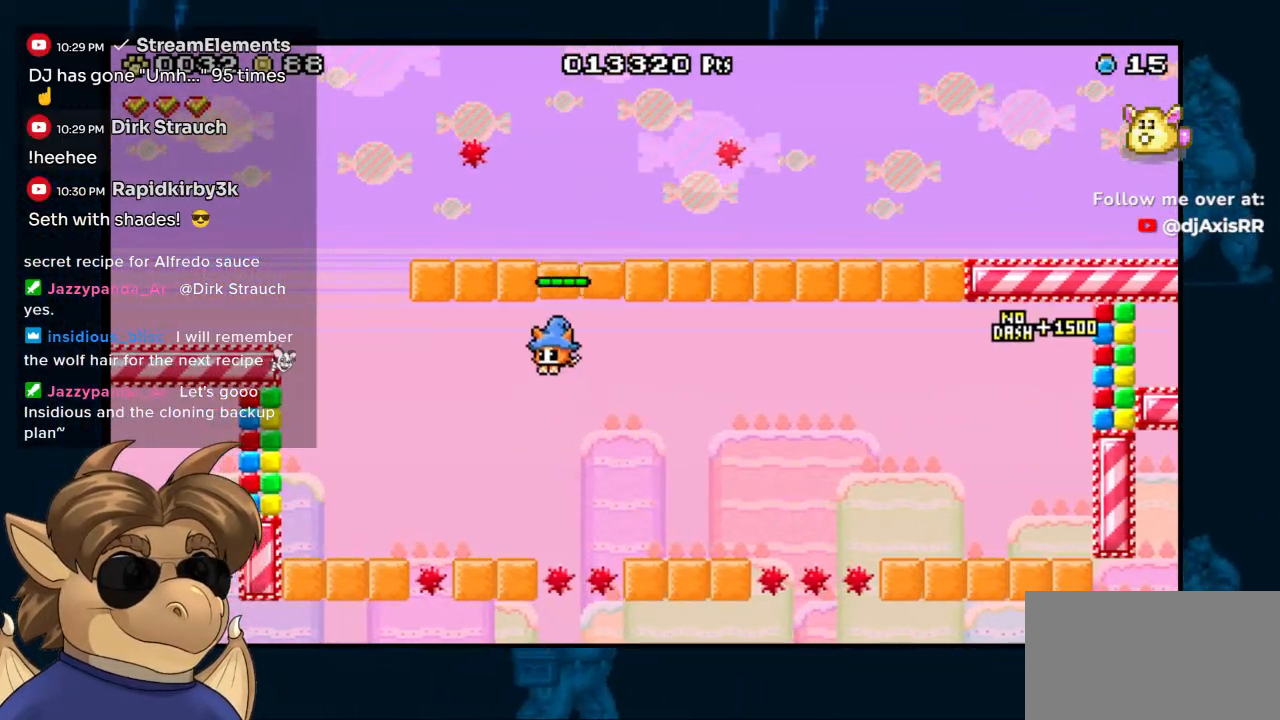
{"buttons": [], "left_stick": "center", "right_stick": "center"}
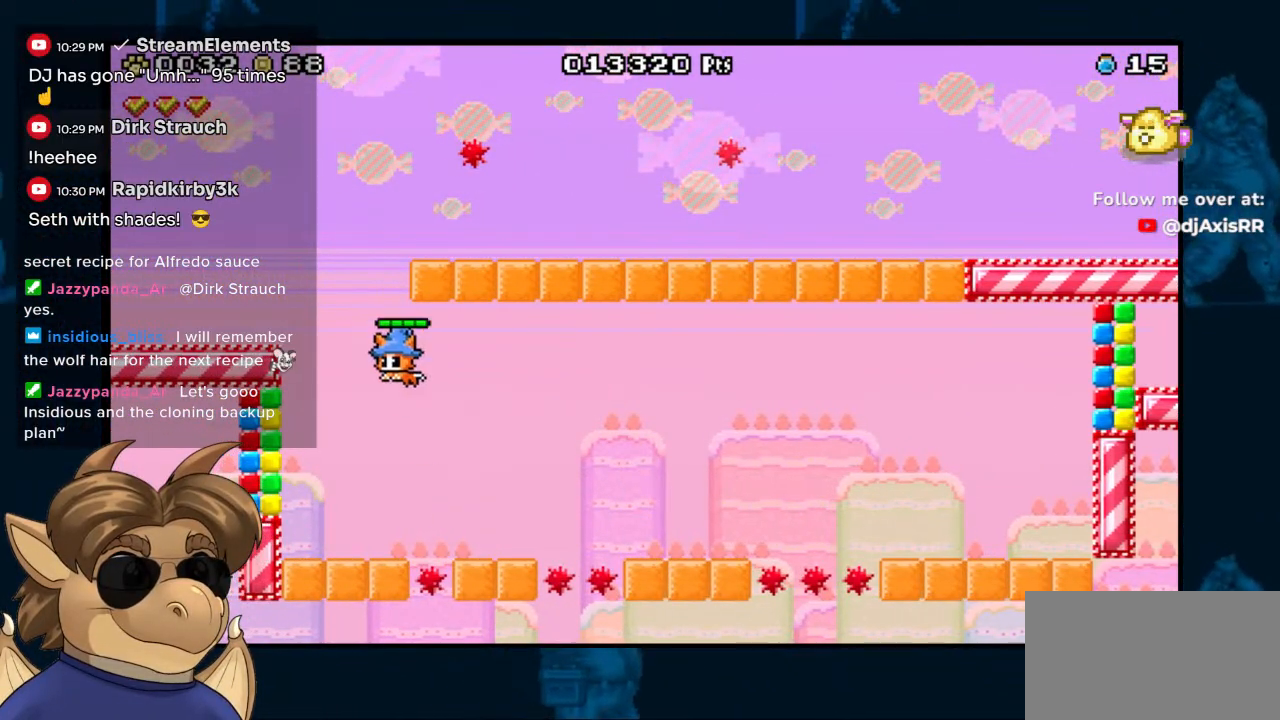
{"buttons": [], "left_stick": "center", "right_stick": "center", "events": []}
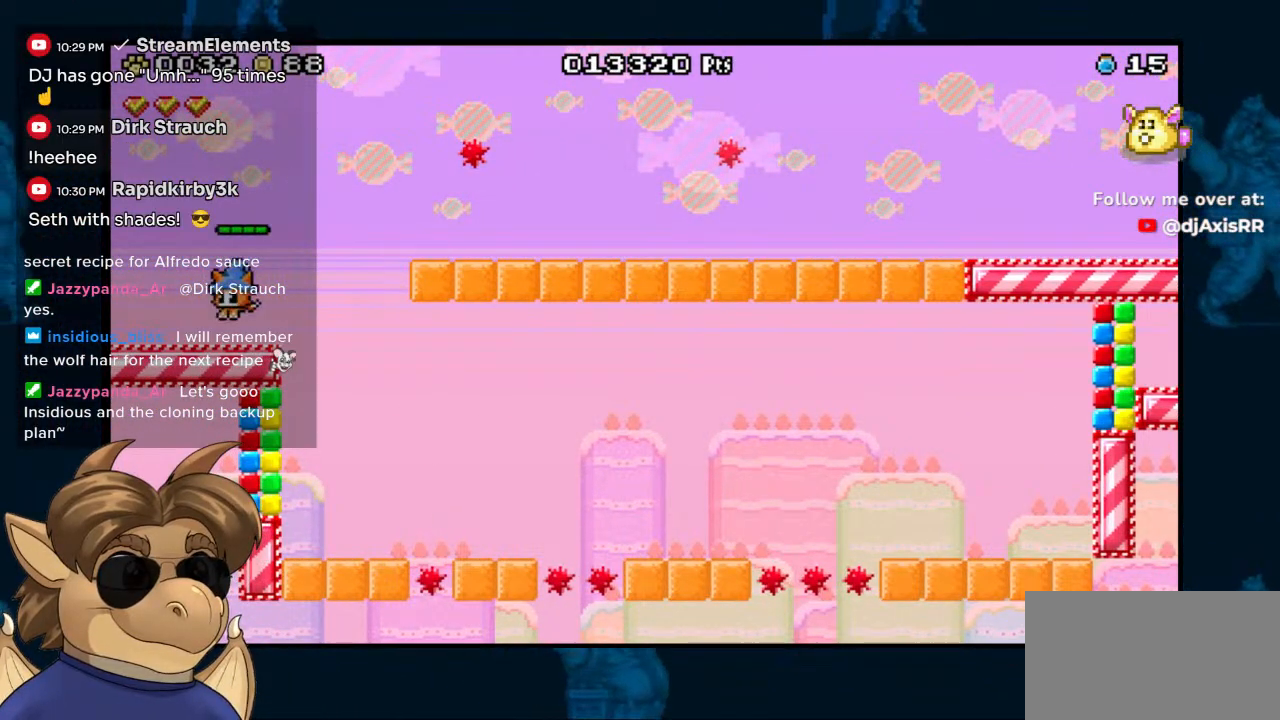
{"buttons": [], "left_stick": "center", "right_stick": "center", "events": []}
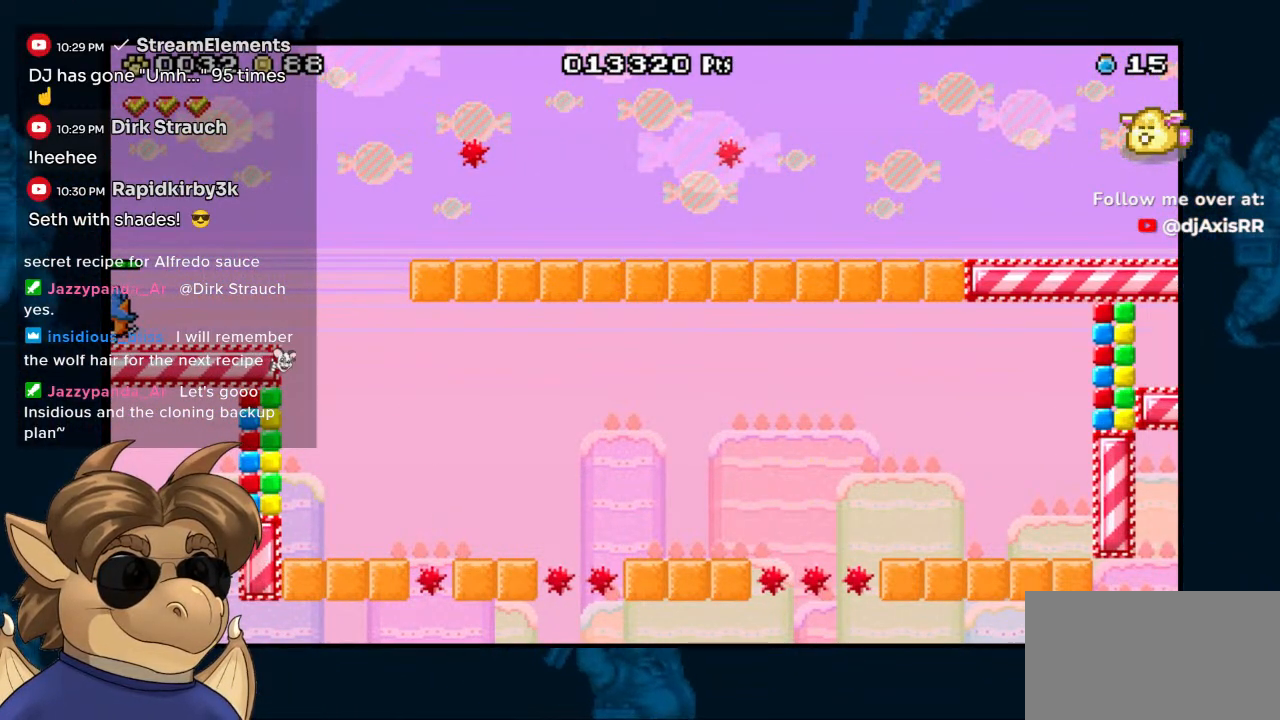
{"buttons": [], "left_stick": "center", "right_stick": "center", "events": []}
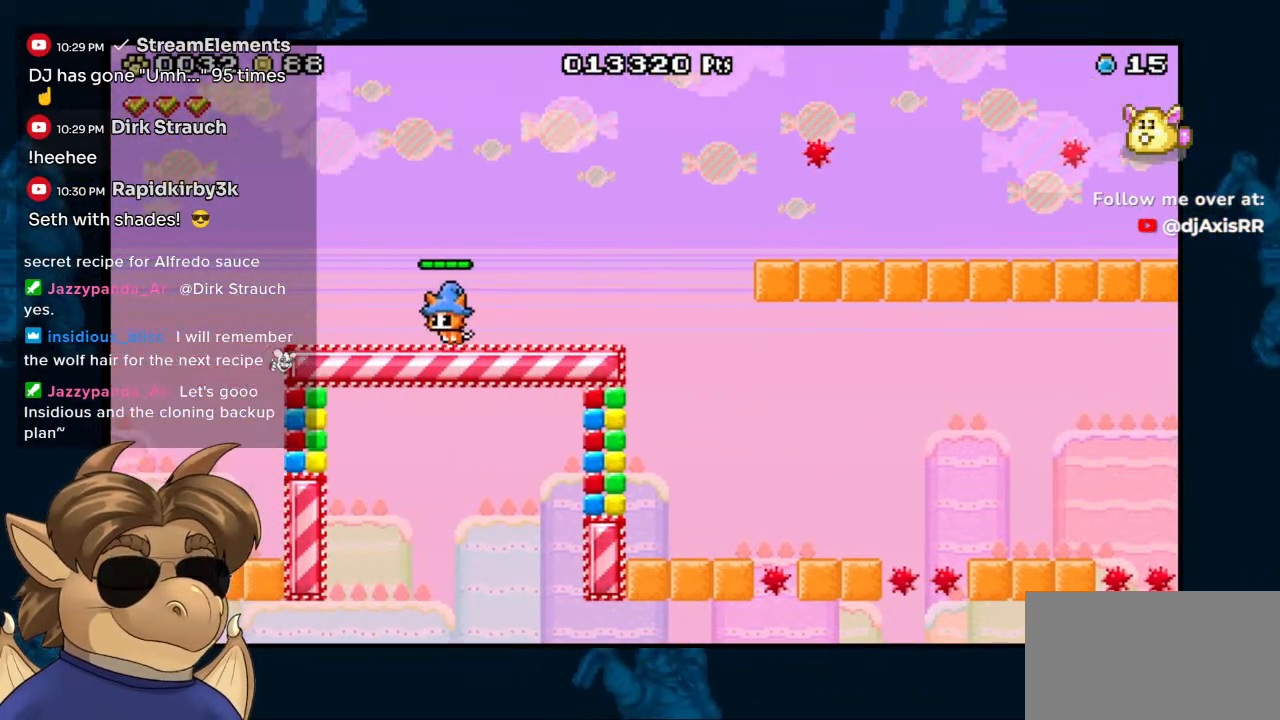
{"buttons": [], "left_stick": "center", "right_stick": "center", "events": []}
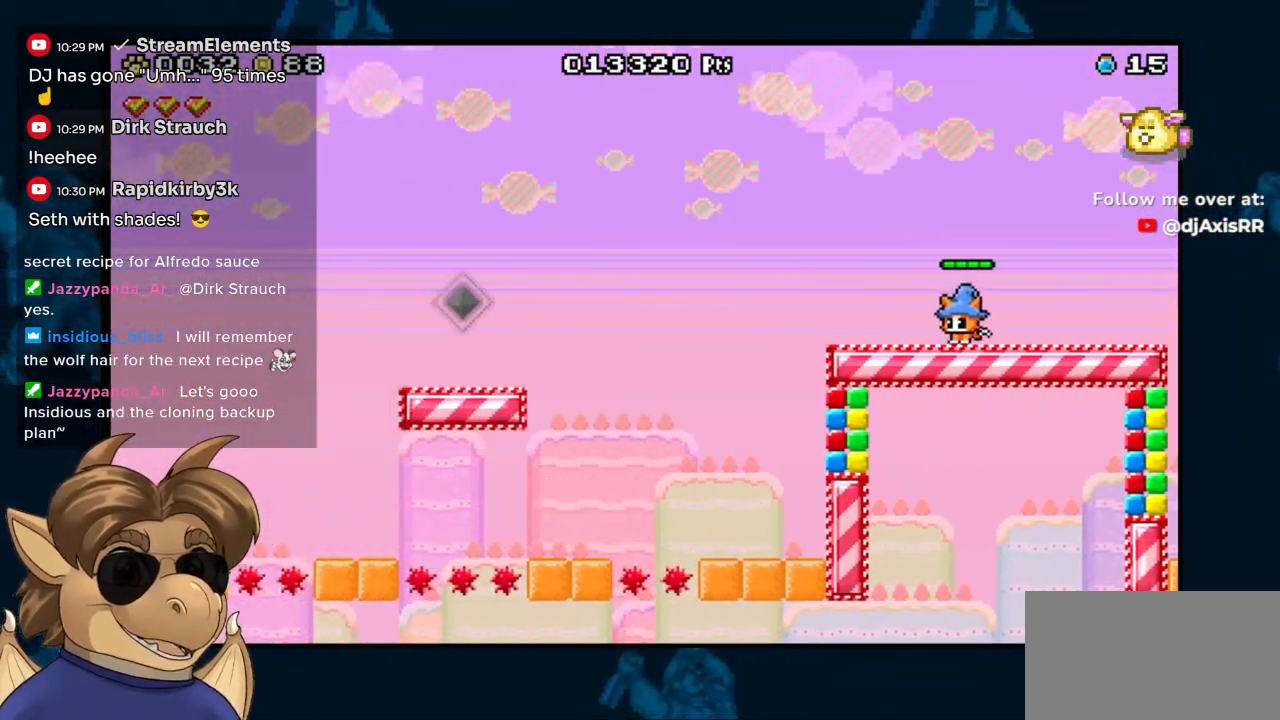
{"buttons": [], "left_stick": "center", "right_stick": "center", "events": []}
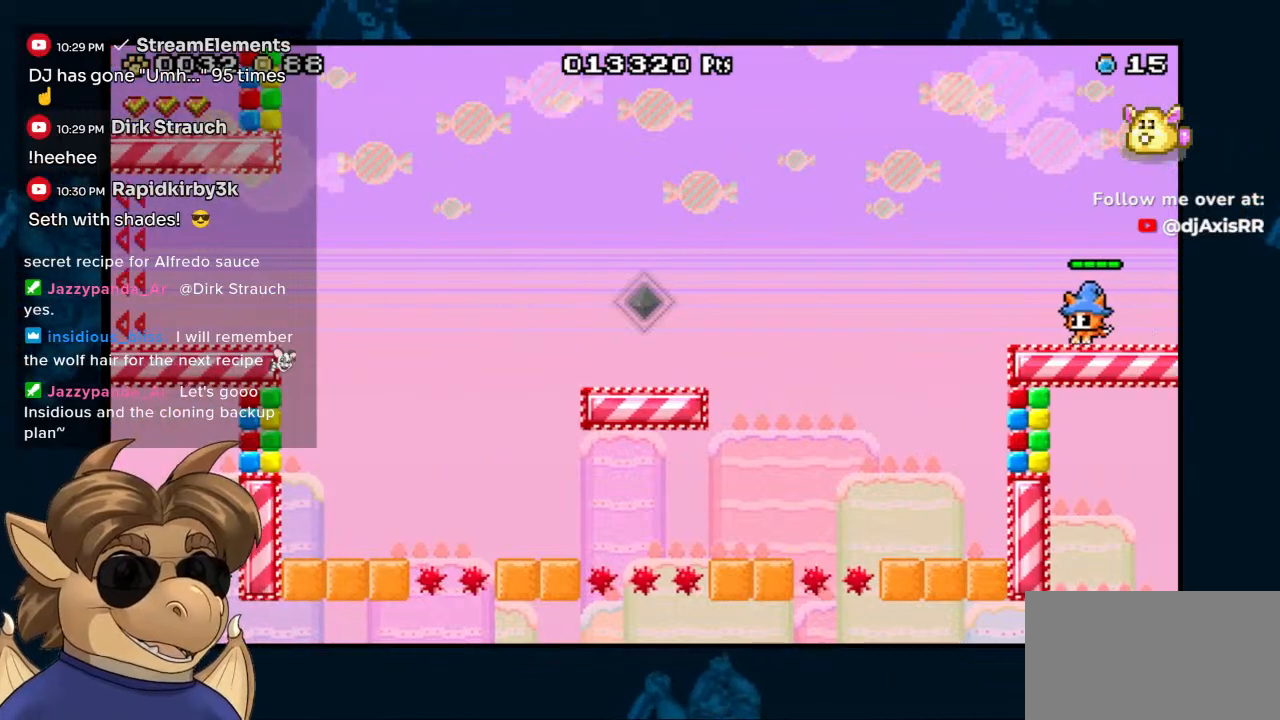
{"buttons": ["B"], "left_stick": "center", "right_stick": "center", "events": [[183, "B", "down"]]}
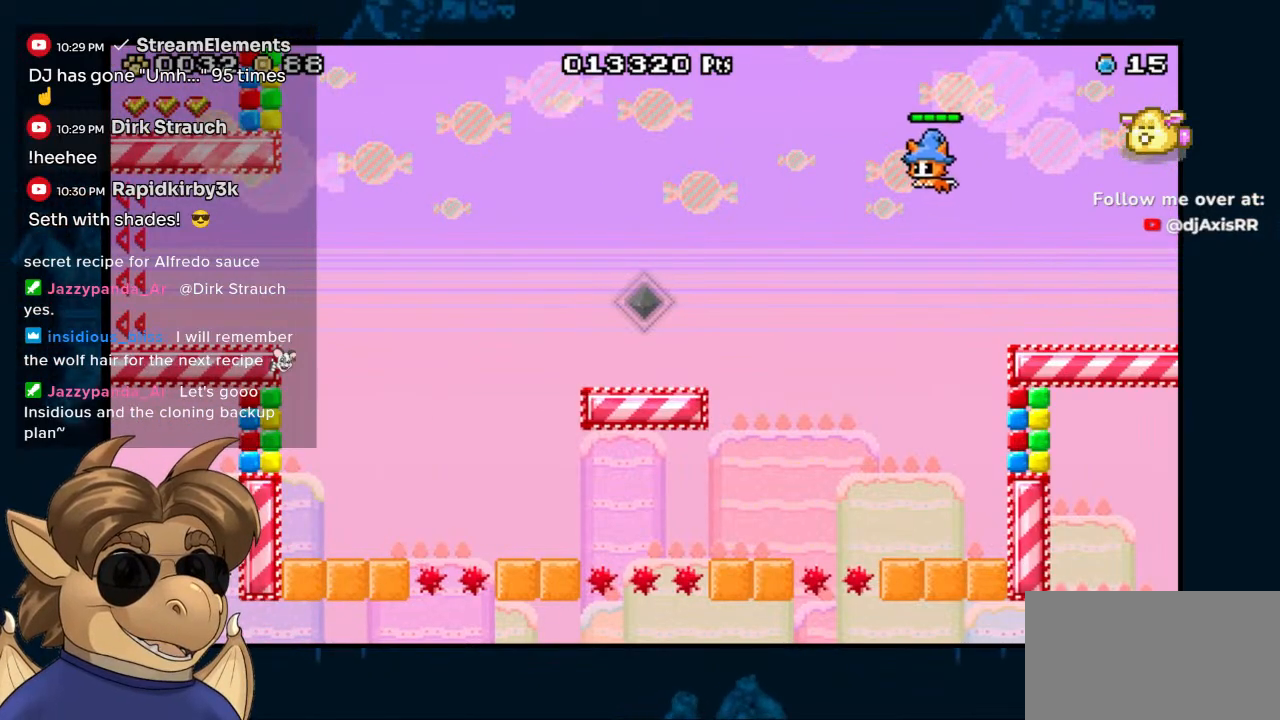
{"buttons": ["B"], "left_stick": "center", "right_stick": "center", "events": []}
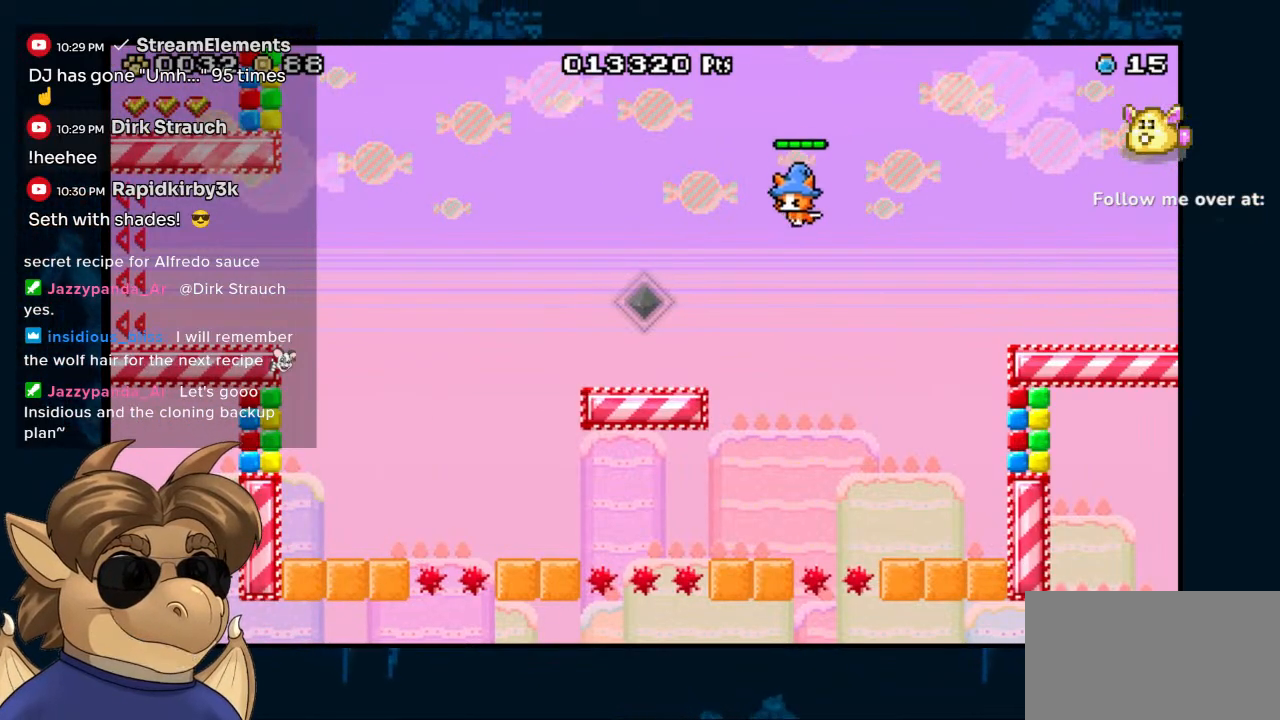
{"buttons": [], "left_stick": "center", "right_stick": "center", "events": [[467, "B", "up"]]}
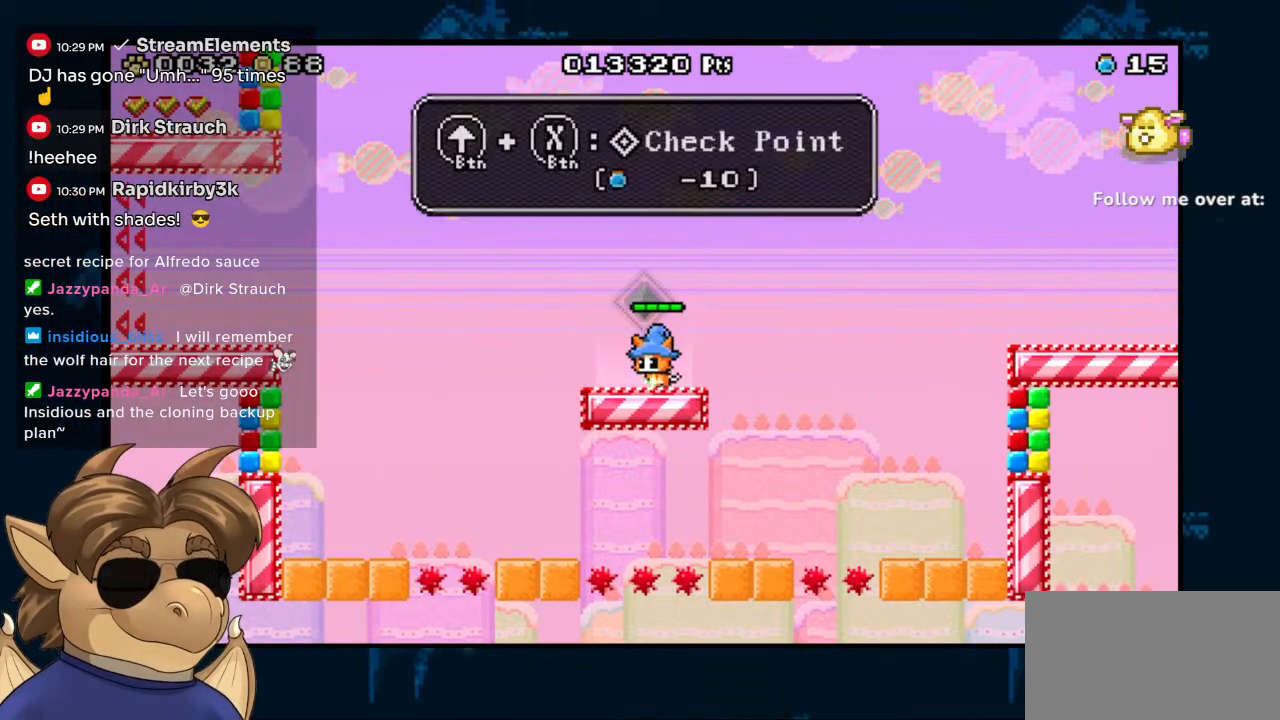
{"buttons": [], "left_stick": "center", "right_stick": "center", "events": [[83, "Y", "down"], [133, "Y", "up"]]}